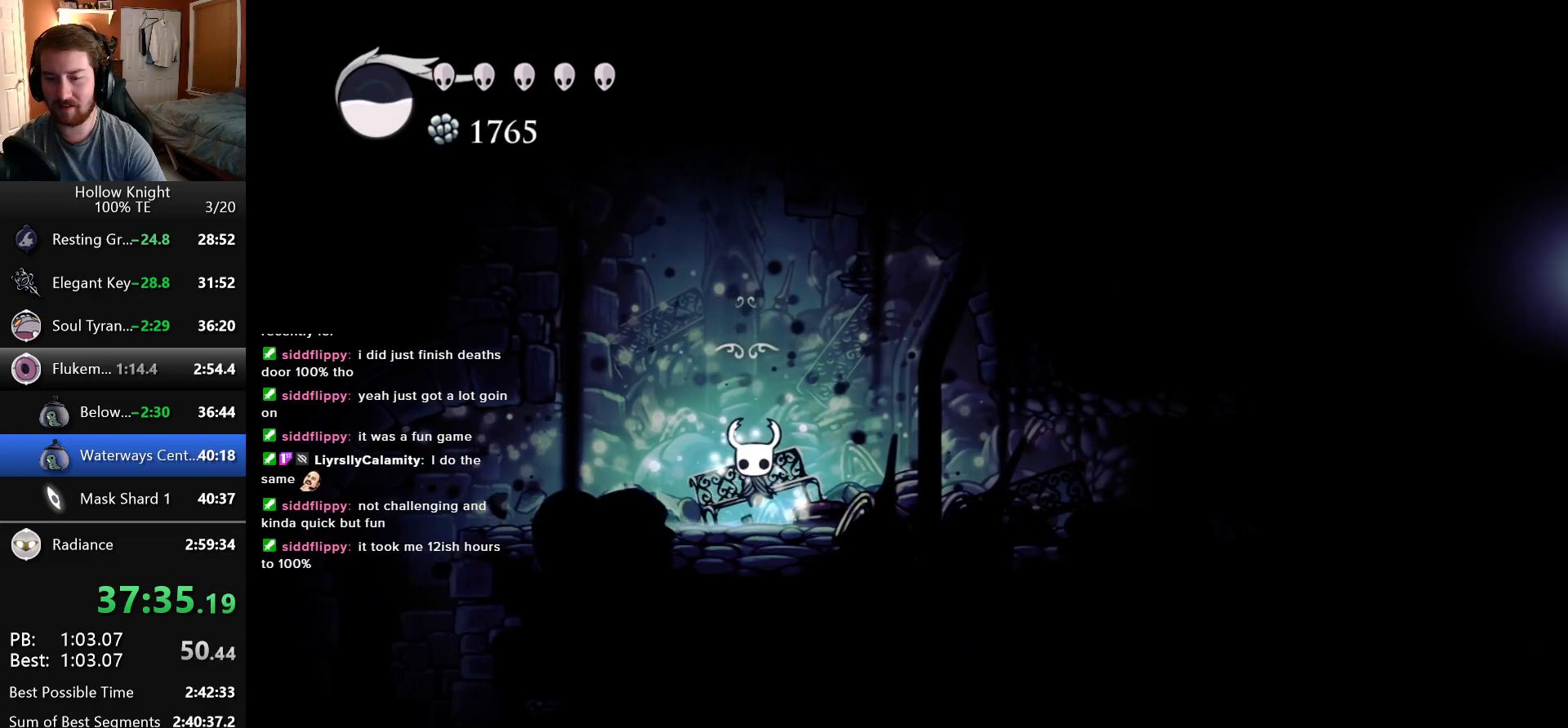
Gameplay with keyboard; each line is a JSON object with the keys held at the frame after it. "events" lists presses ("down") and releases ("up") of "cast", "dash", "down", "dreamnail", "escape", "focus", "inventory", "jump", "left", "nail", "return", "right" and "up" between this image and that frame as [ms after this image, input, new state], when the widget could be followed in between. No other keys are recorded. Mouse input is not recorded. Key names are as the overlay labels them; some are game actions (e.g. jump) rather than physical keys. Not read: superdash.
{"keys": ["down", "left"], "events": [[16, "down", "up"], [33, "left", "up"], [116, "left", "down"], [150, "down", "down"], [216, "down", "up"], [233, "left", "up"], [266, "right", "down"], [316, "down", "down"], [316, "left", "down"], [316, "right", "up"], [400, "down", "up"], [400, "left", "up"], [483, "down", "down"], [500, "left", "down"]]}
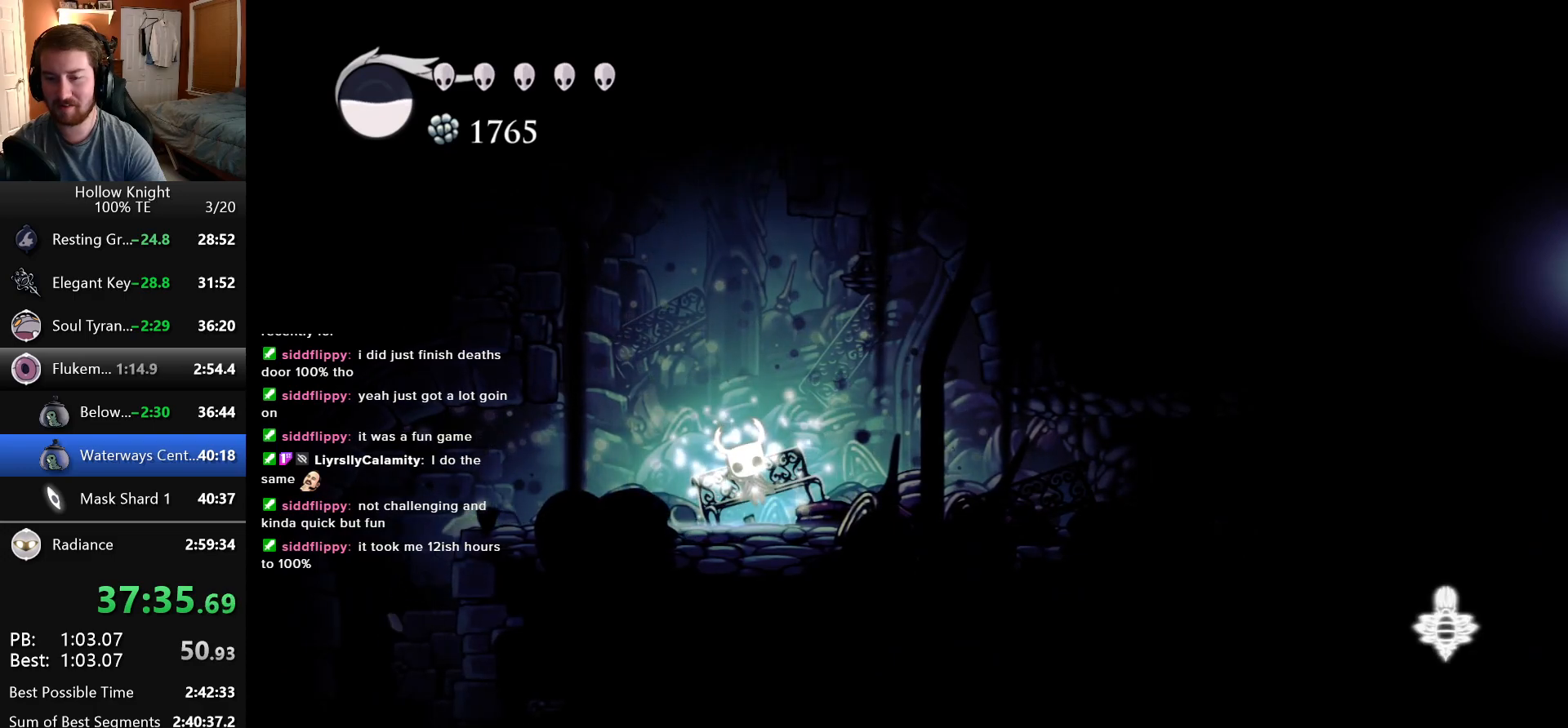
{"keys": ["left"], "events": [[50, "left", "up"], [83, "down", "up"], [166, "left", "down"], [283, "left", "up"], [400, "left", "down"]]}
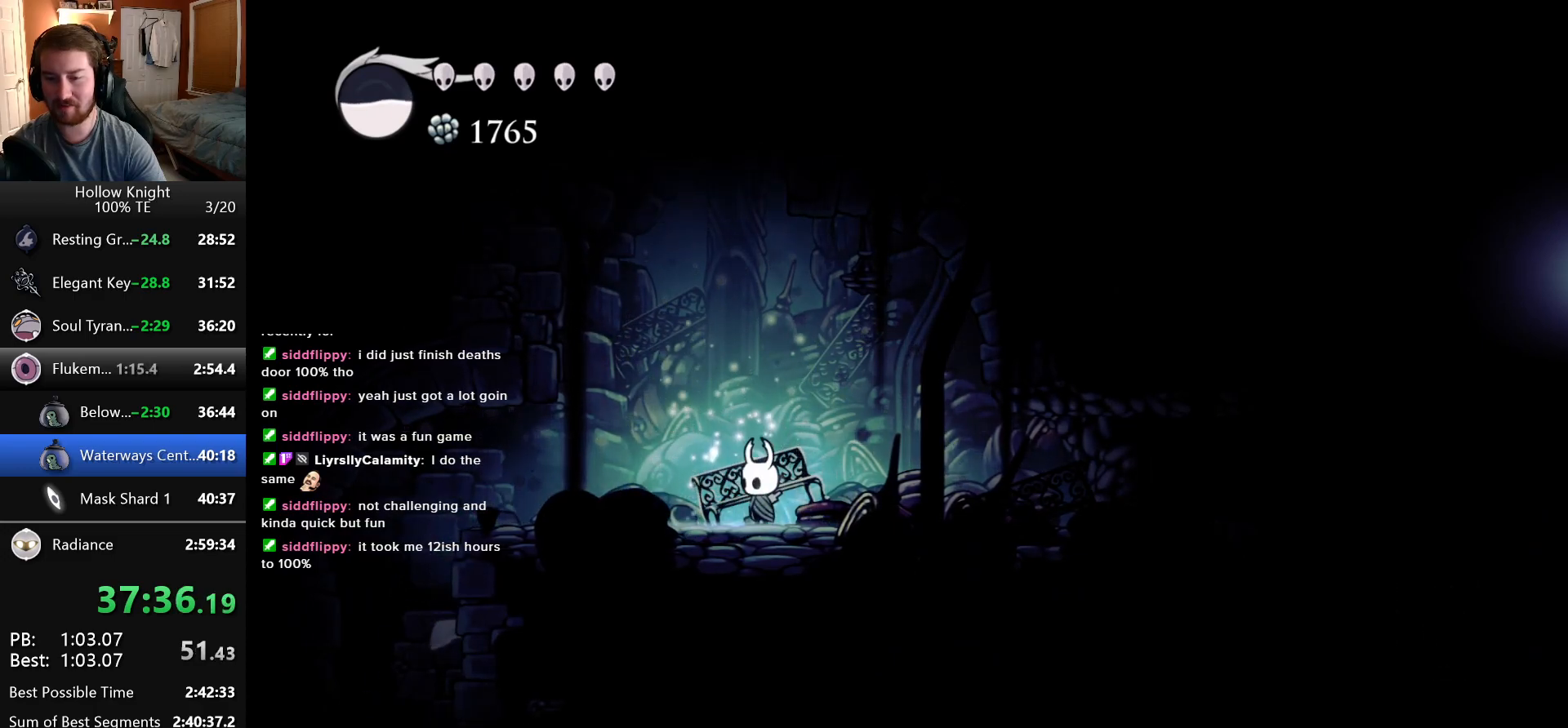
{"keys": ["left"], "events": [[66, "jump", "down"], [383, "jump", "up"]]}
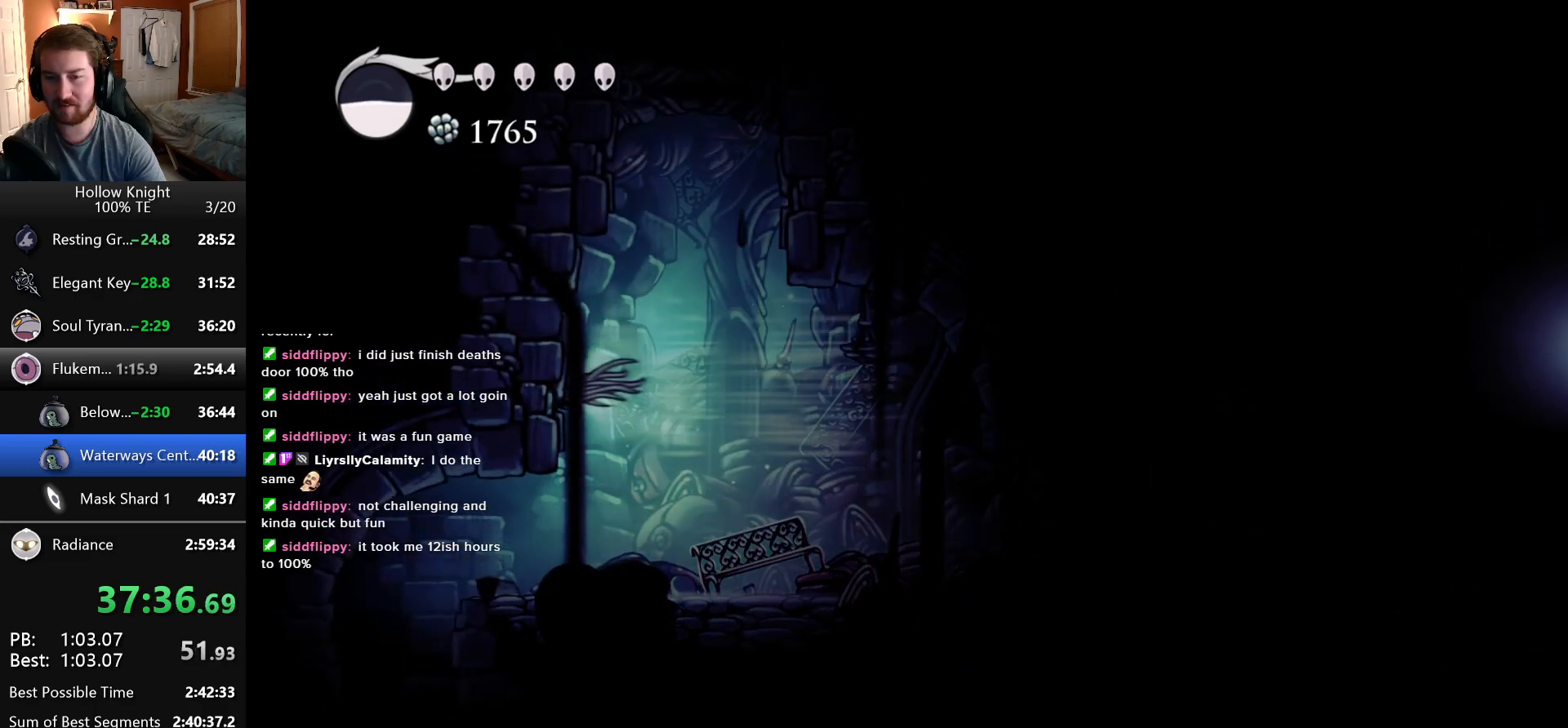
{"keys": ["jump", "right"], "events": [[83, "jump", "down"], [116, "left", "up"], [133, "right", "down"]]}
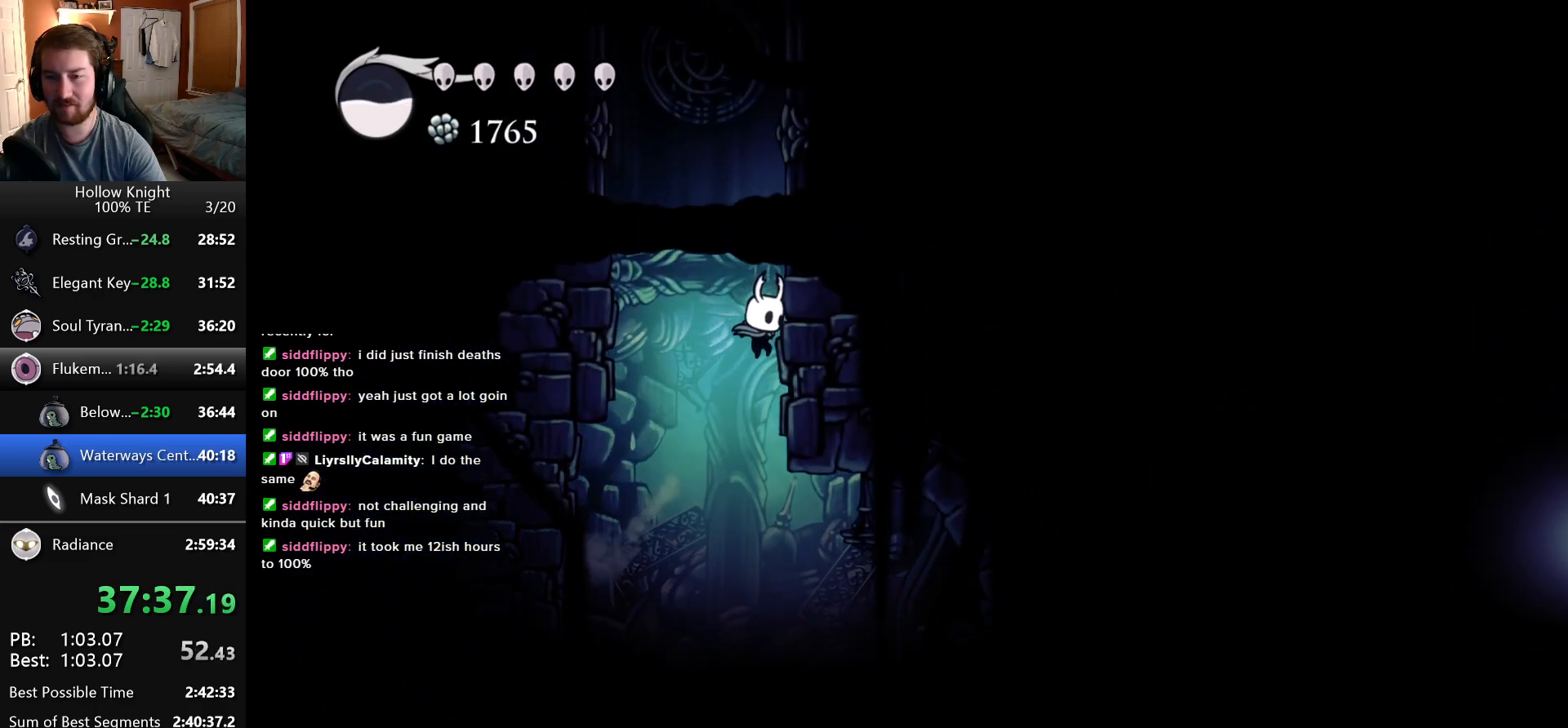
{"keys": ["jump", "right"], "events": [[66, "jump", "up"], [116, "jump", "down"], [383, "jump", "up"], [433, "jump", "down"]]}
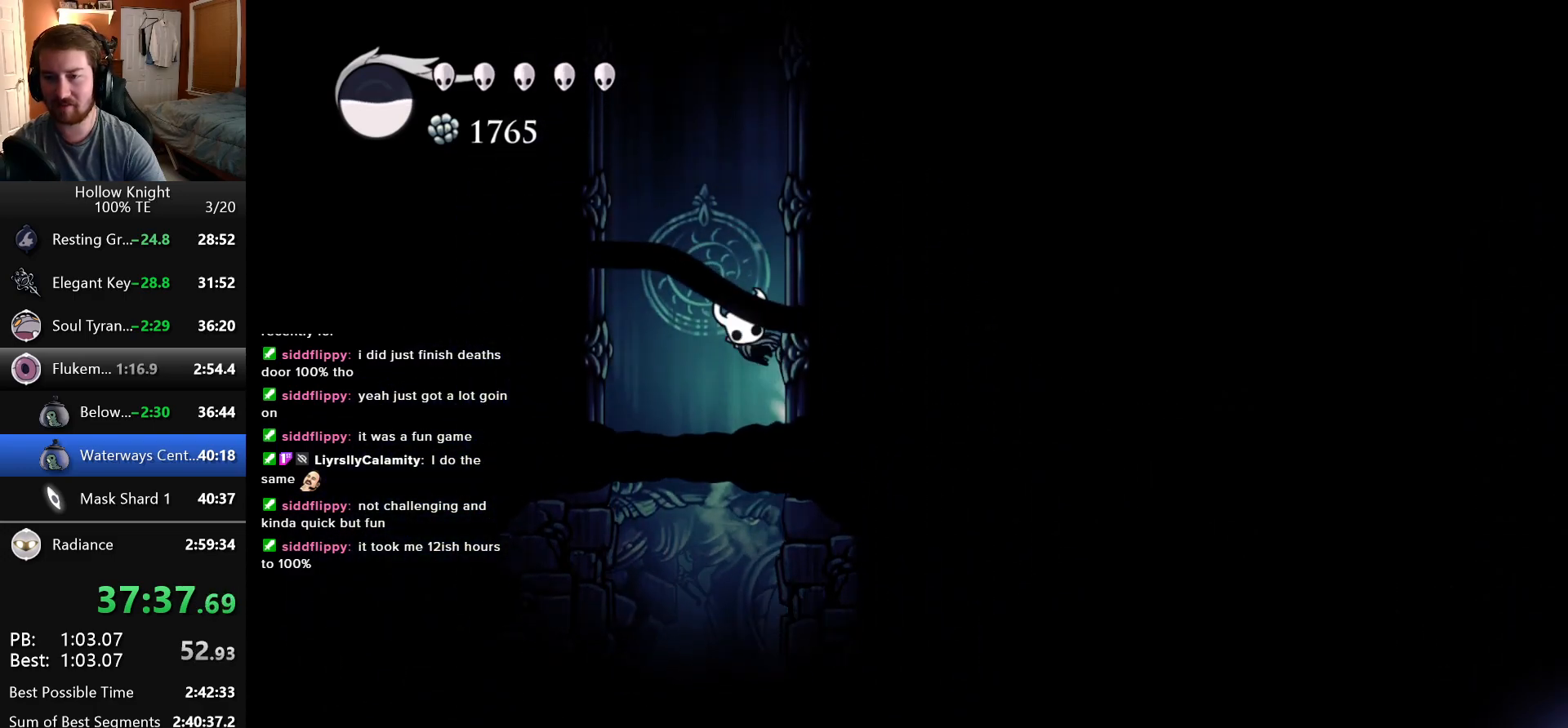
{"keys": ["jump", "right"], "events": [[233, "jump", "up"], [266, "jump", "down"]]}
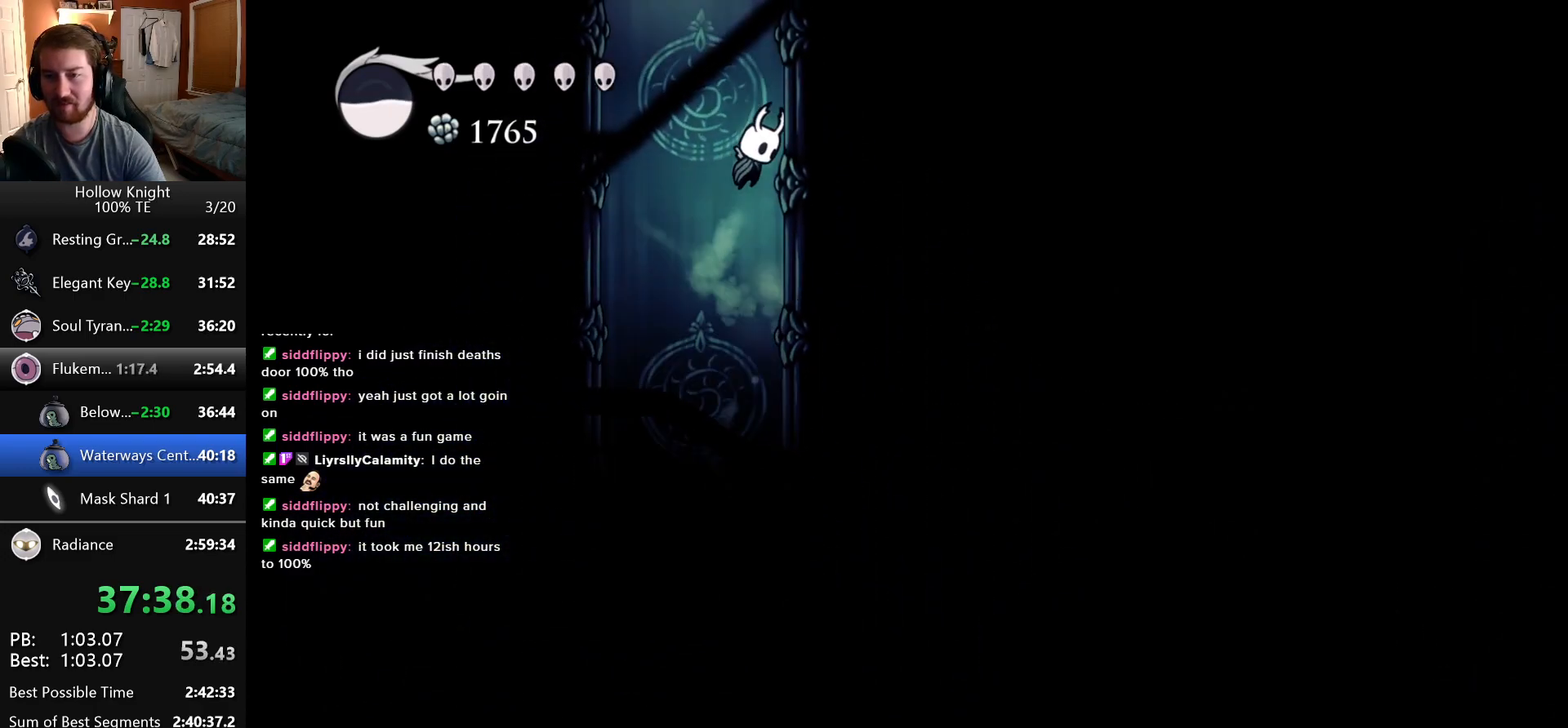
{"keys": ["jump"], "events": [[66, "jump", "up"], [100, "jump", "down"], [166, "right", "up"]]}
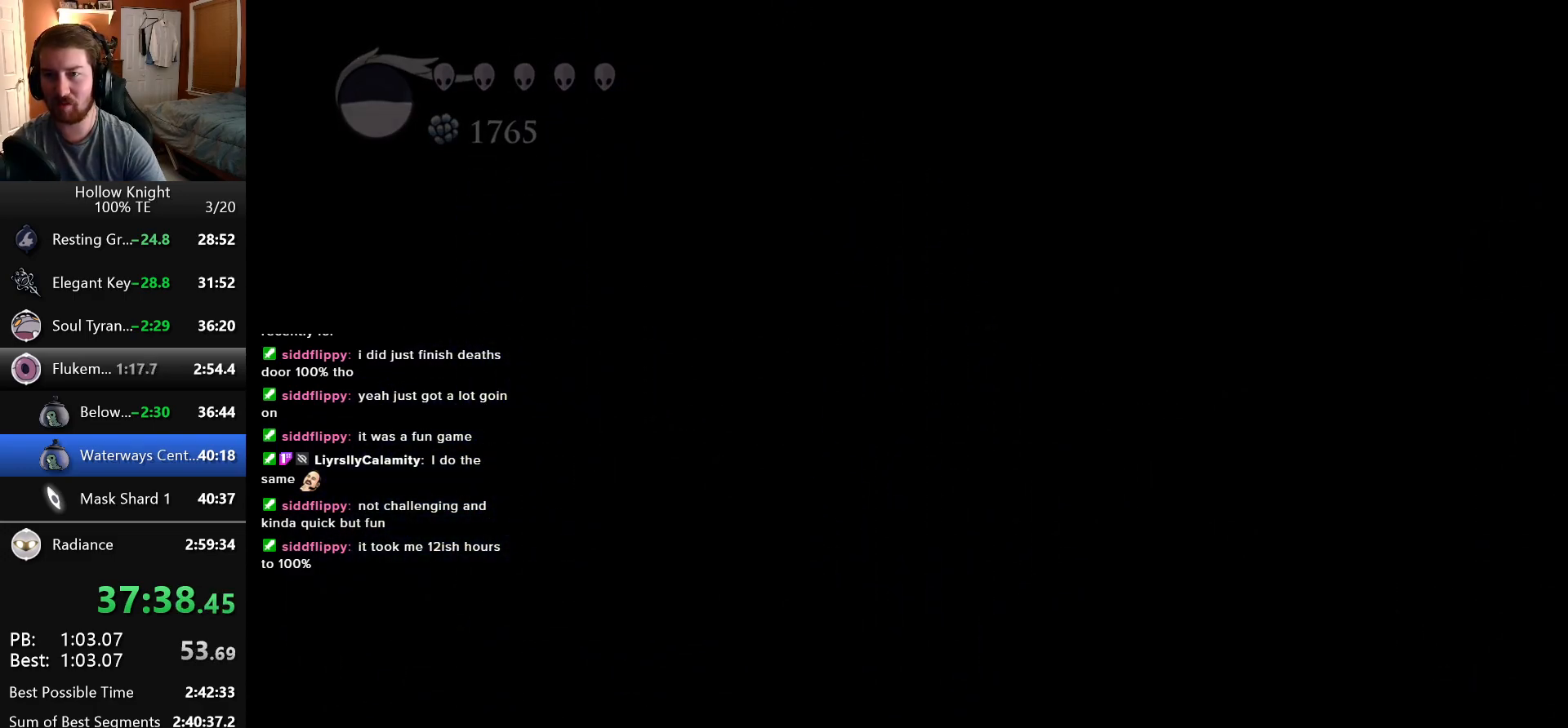
{"keys": [], "events": [[16, "left", "down"], [200, "jump", "up"], [500, "left", "up"]]}
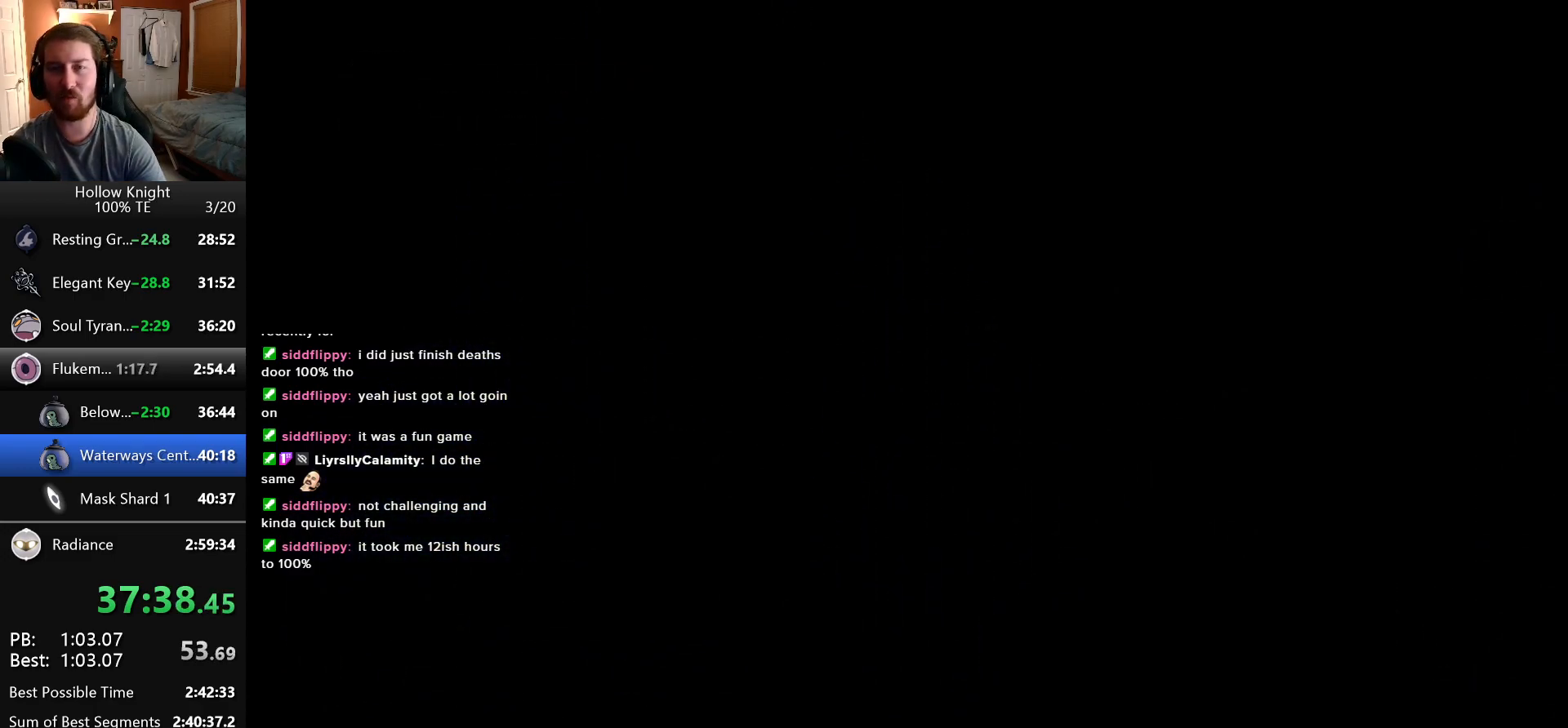
{"keys": [], "events": []}
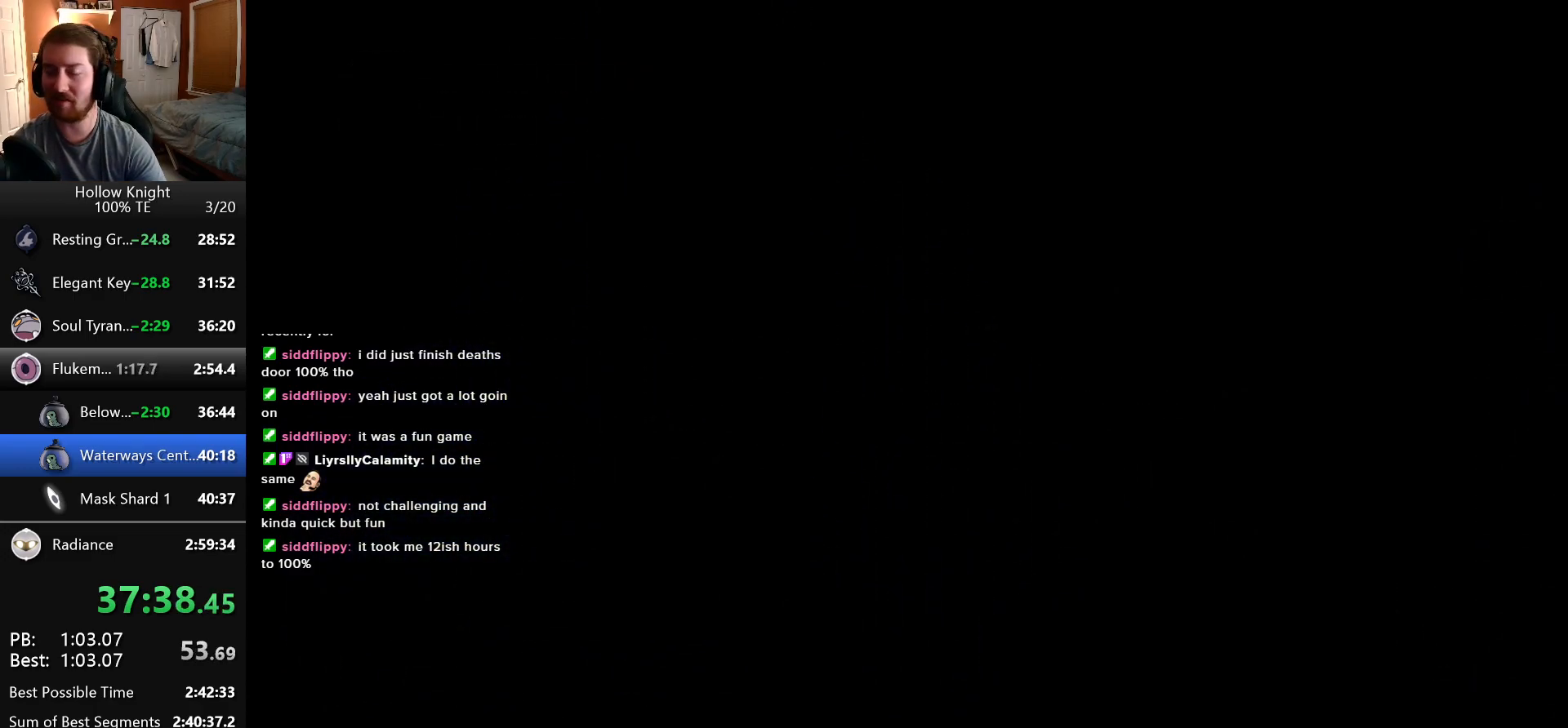
{"keys": [], "events": []}
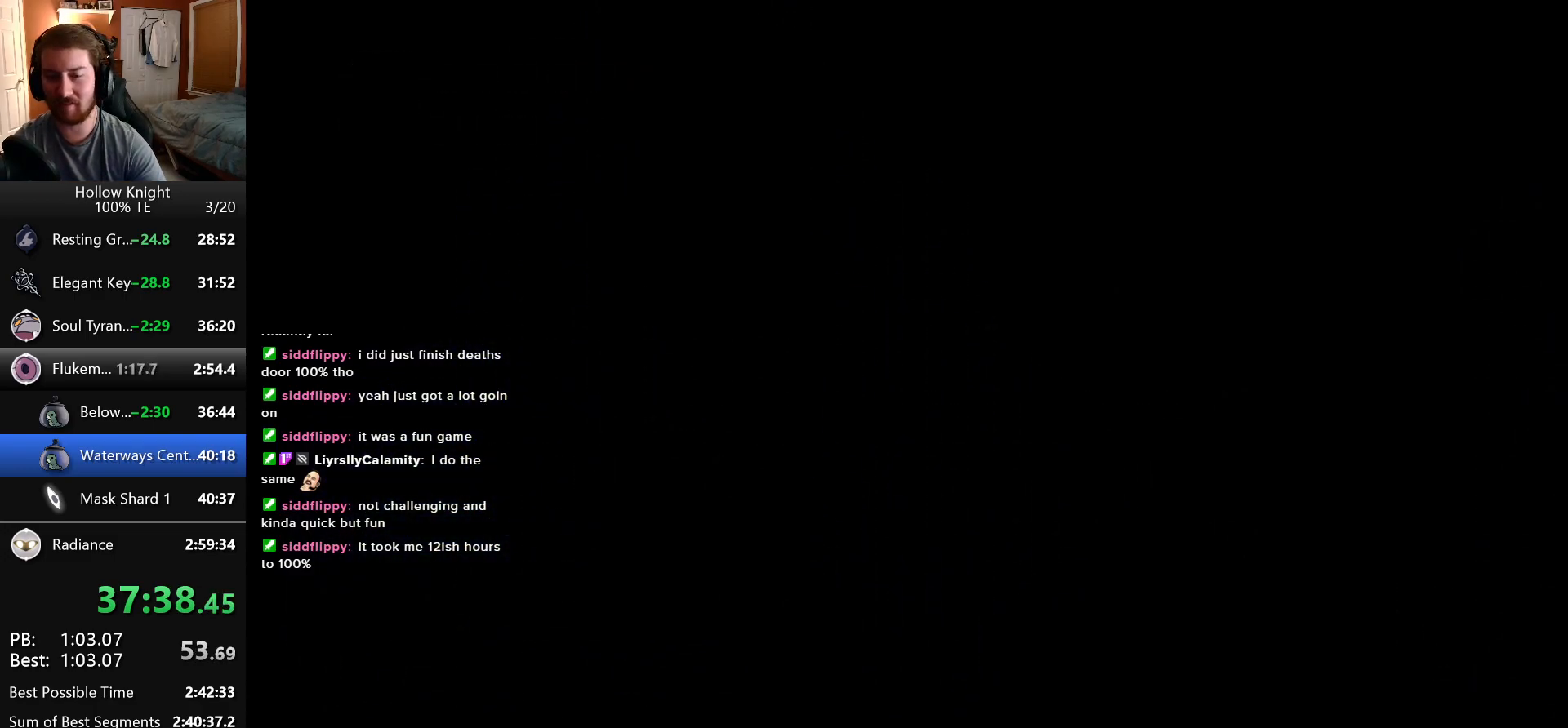
{"keys": [], "events": []}
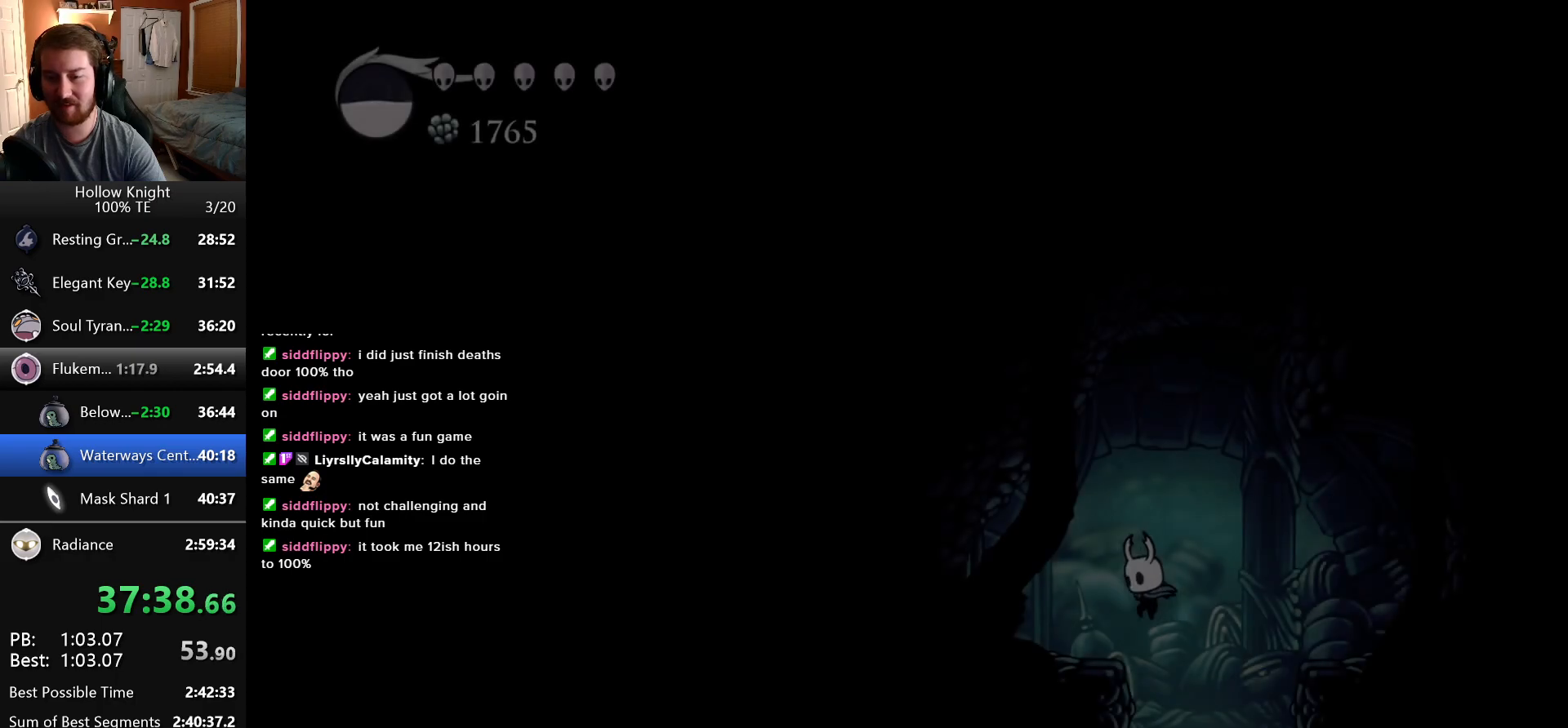
{"keys": ["jump", "right"], "events": [[316, "right", "down"], [350, "jump", "down"]]}
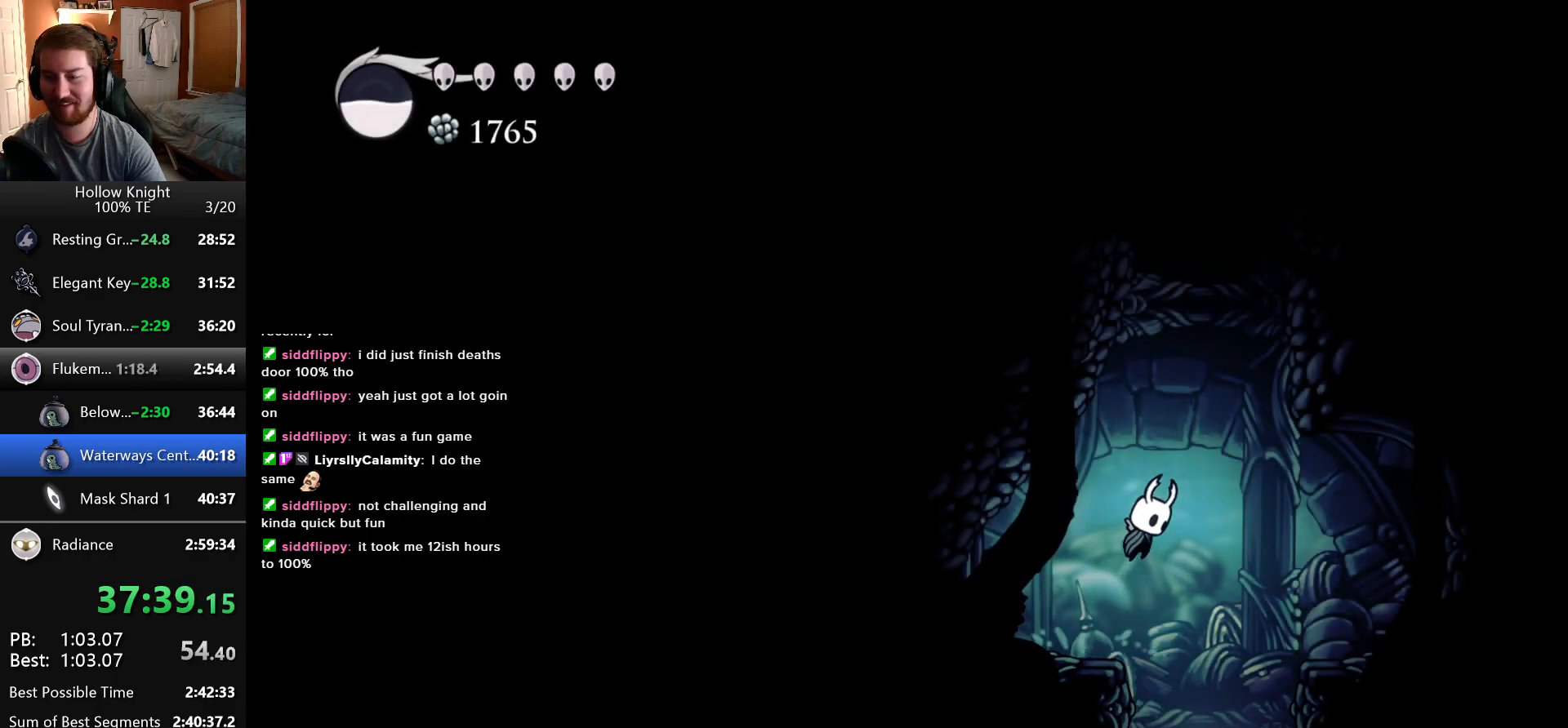
{"keys": ["jump", "right"], "events": [[266, "jump", "up"], [433, "jump", "down"]]}
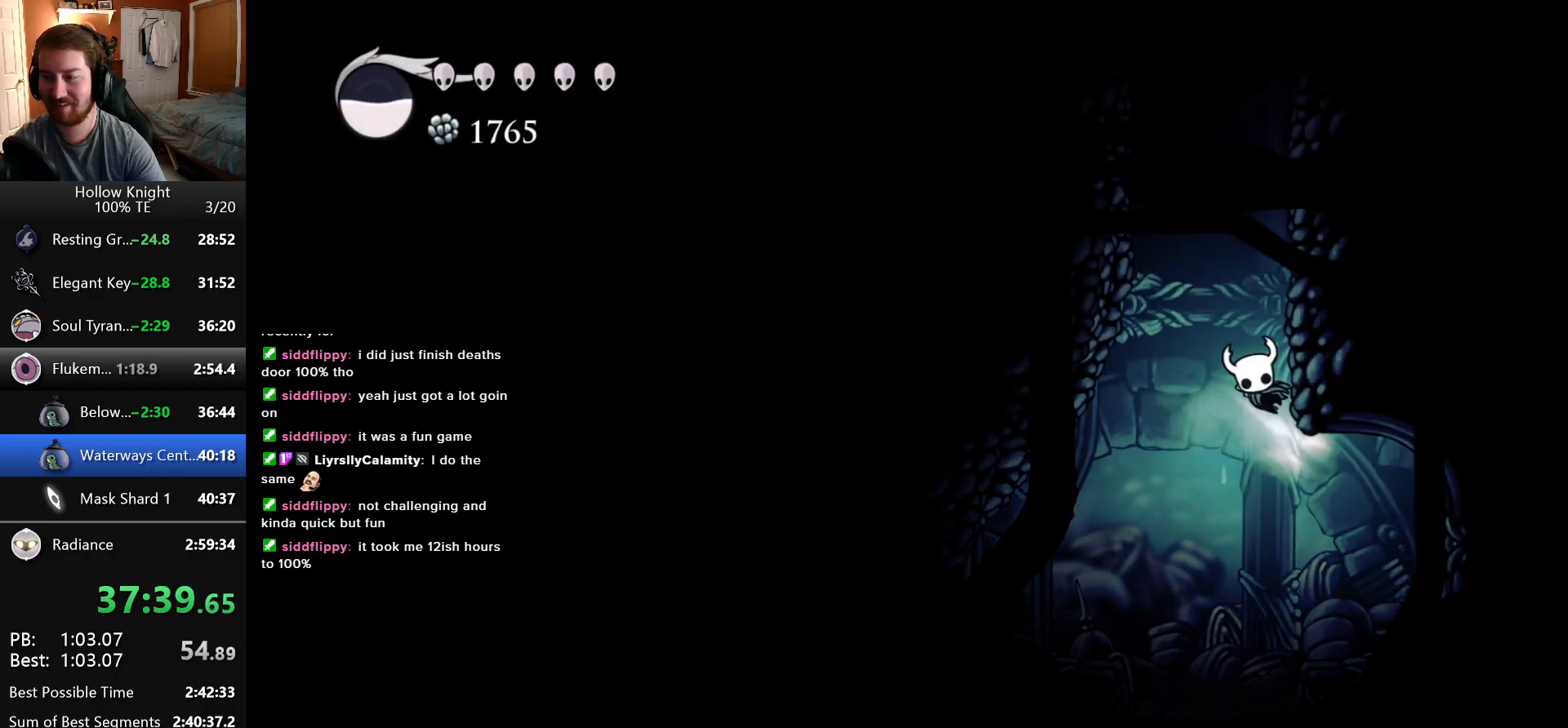
{"keys": ["jump", "right"], "events": [[250, "jump", "up"], [283, "jump", "down"]]}
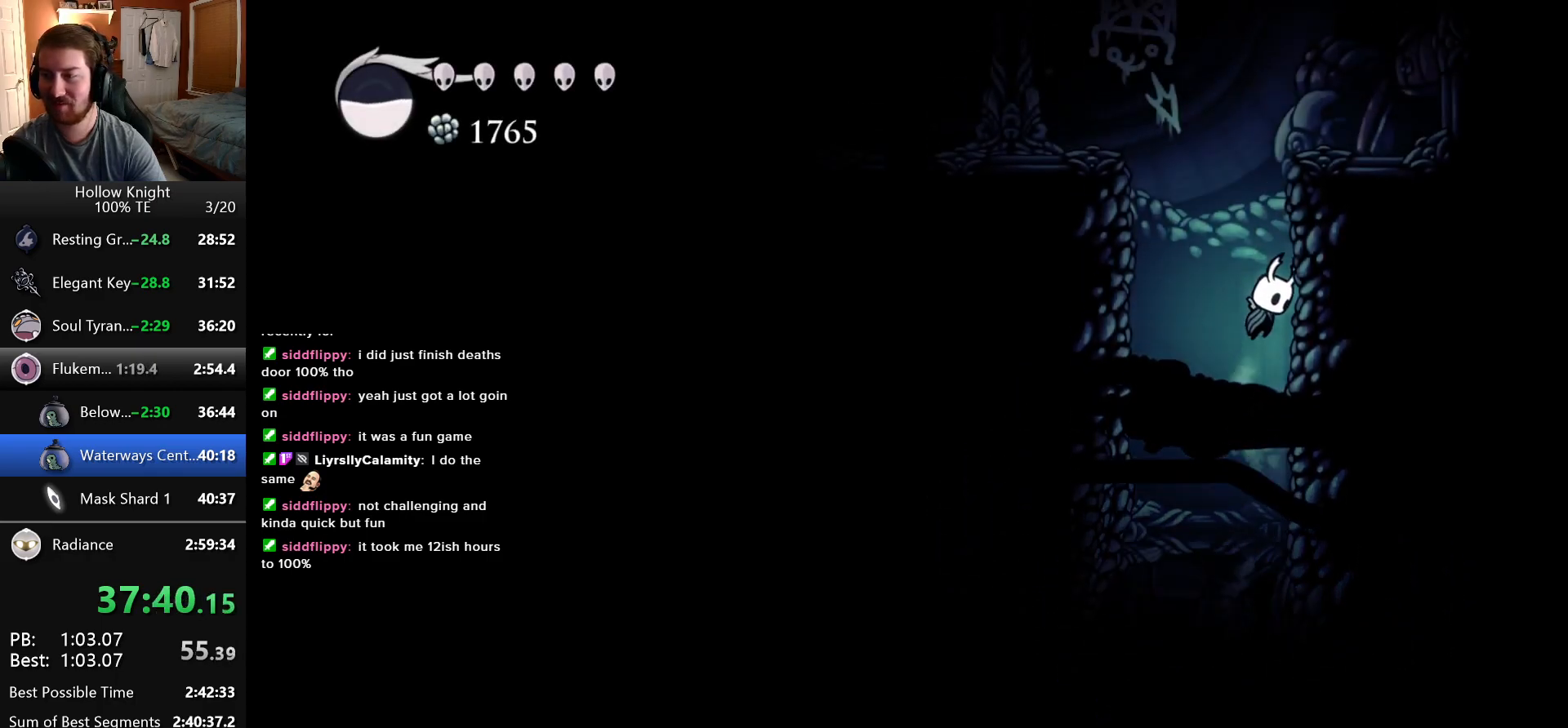
{"keys": ["left"], "events": [[66, "jump", "up"], [116, "jump", "down"], [283, "left", "down"], [283, "right", "up"], [450, "jump", "up"]]}
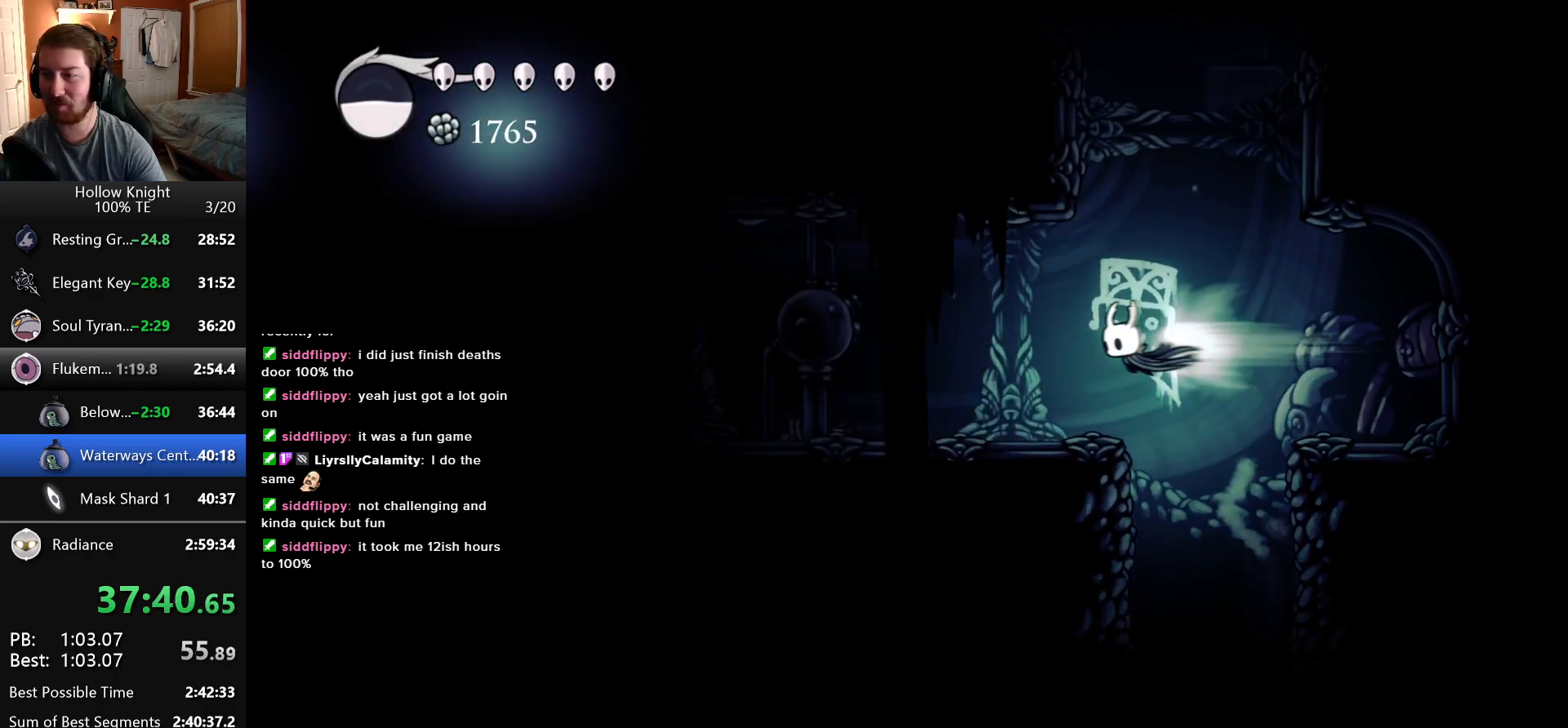
{"keys": ["left"], "events": []}
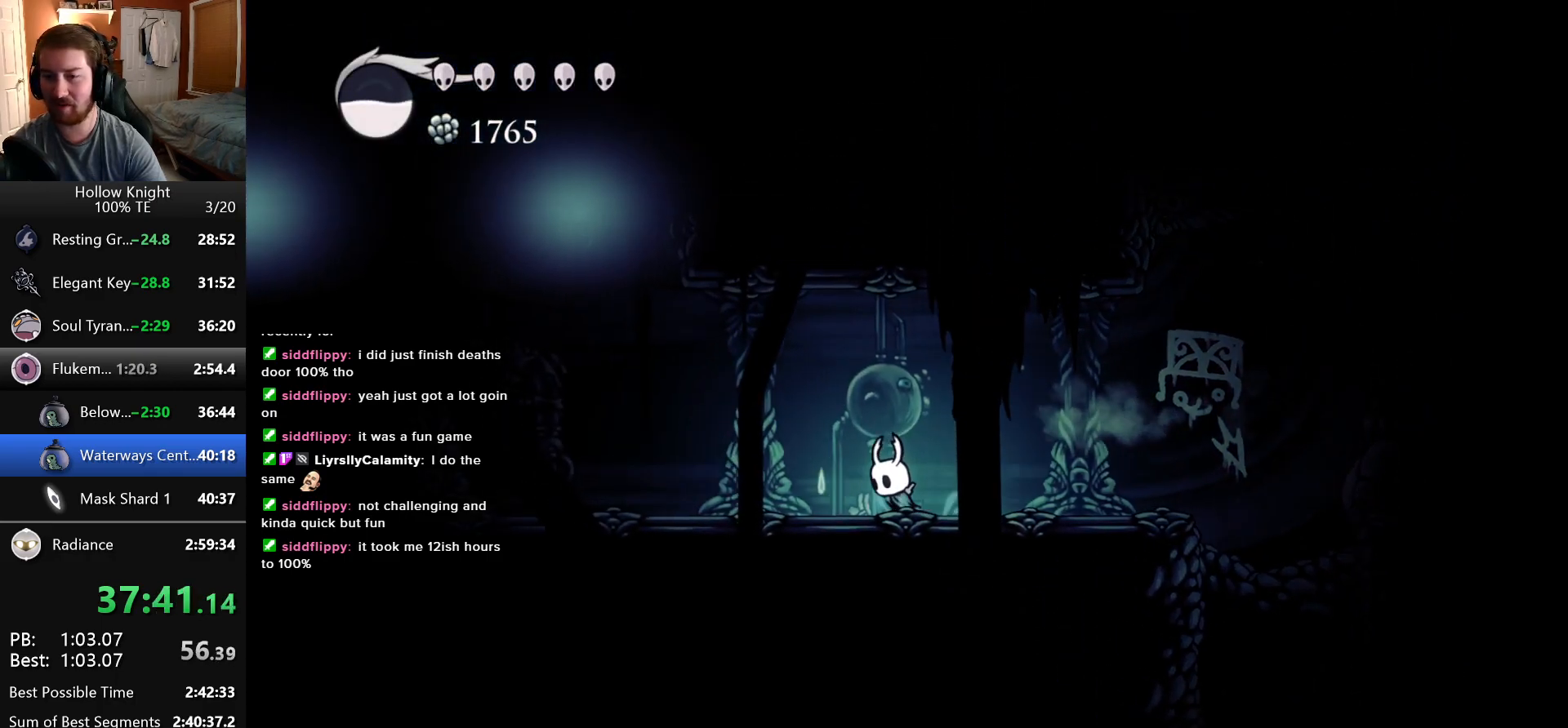
{"keys": ["left"], "events": []}
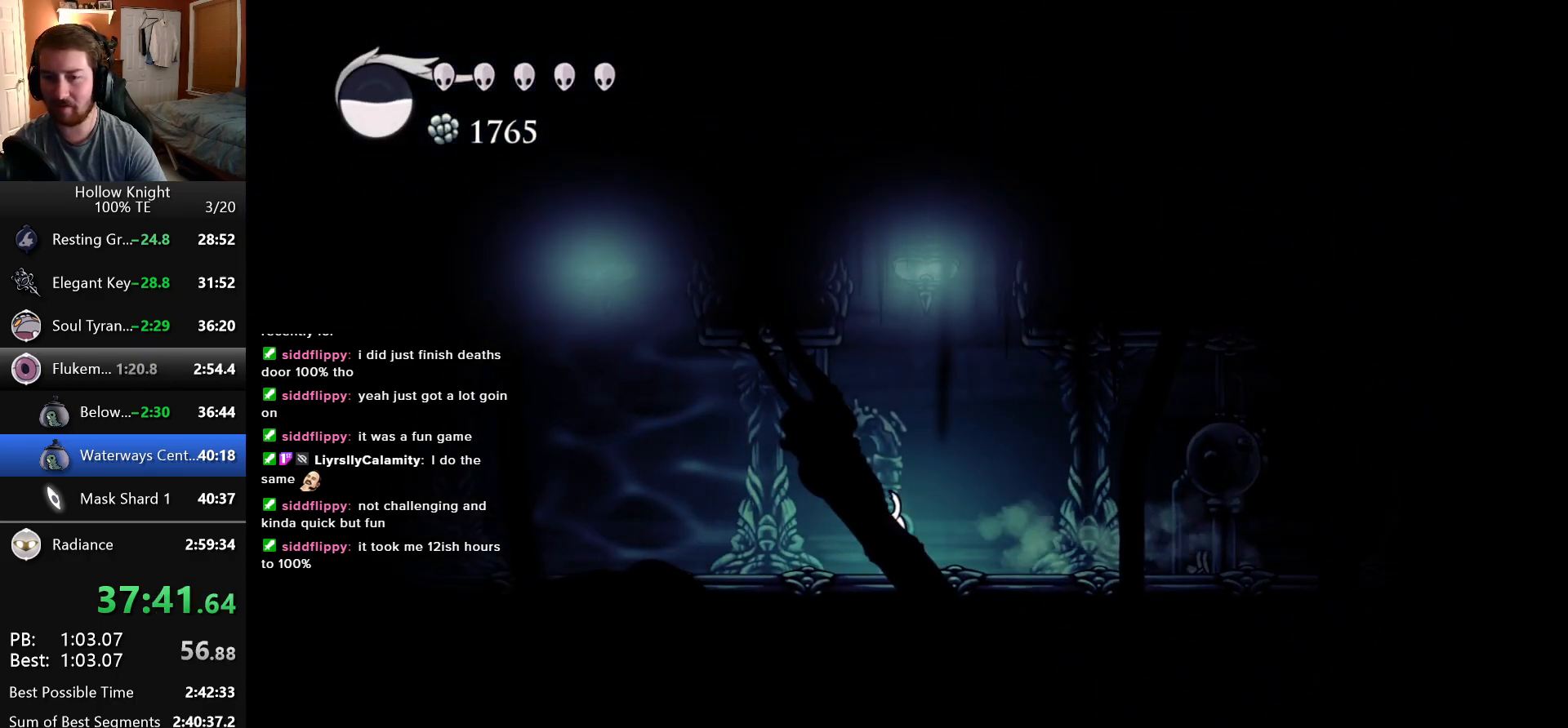
{"keys": ["left"], "events": []}
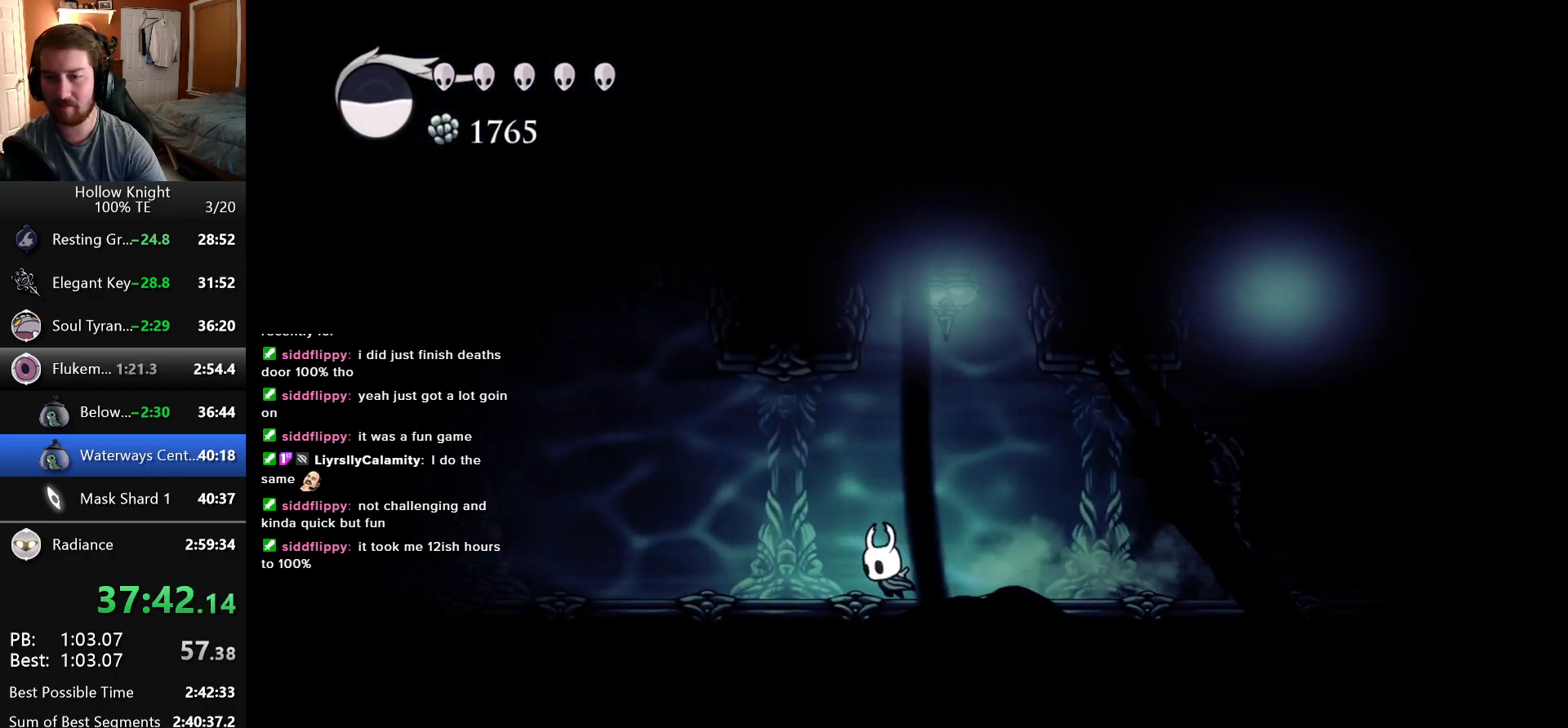
{"keys": ["left"], "events": []}
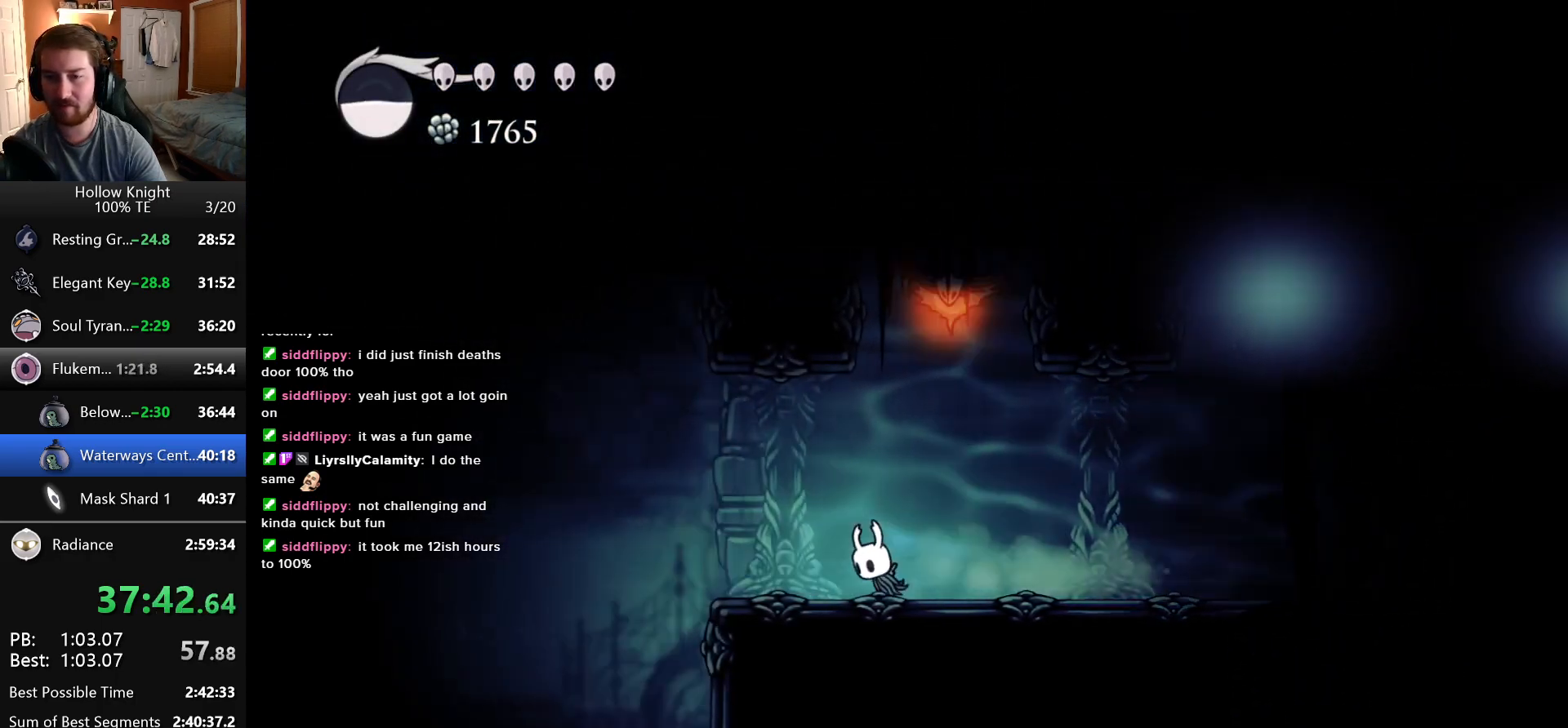
{"keys": ["left"], "events": []}
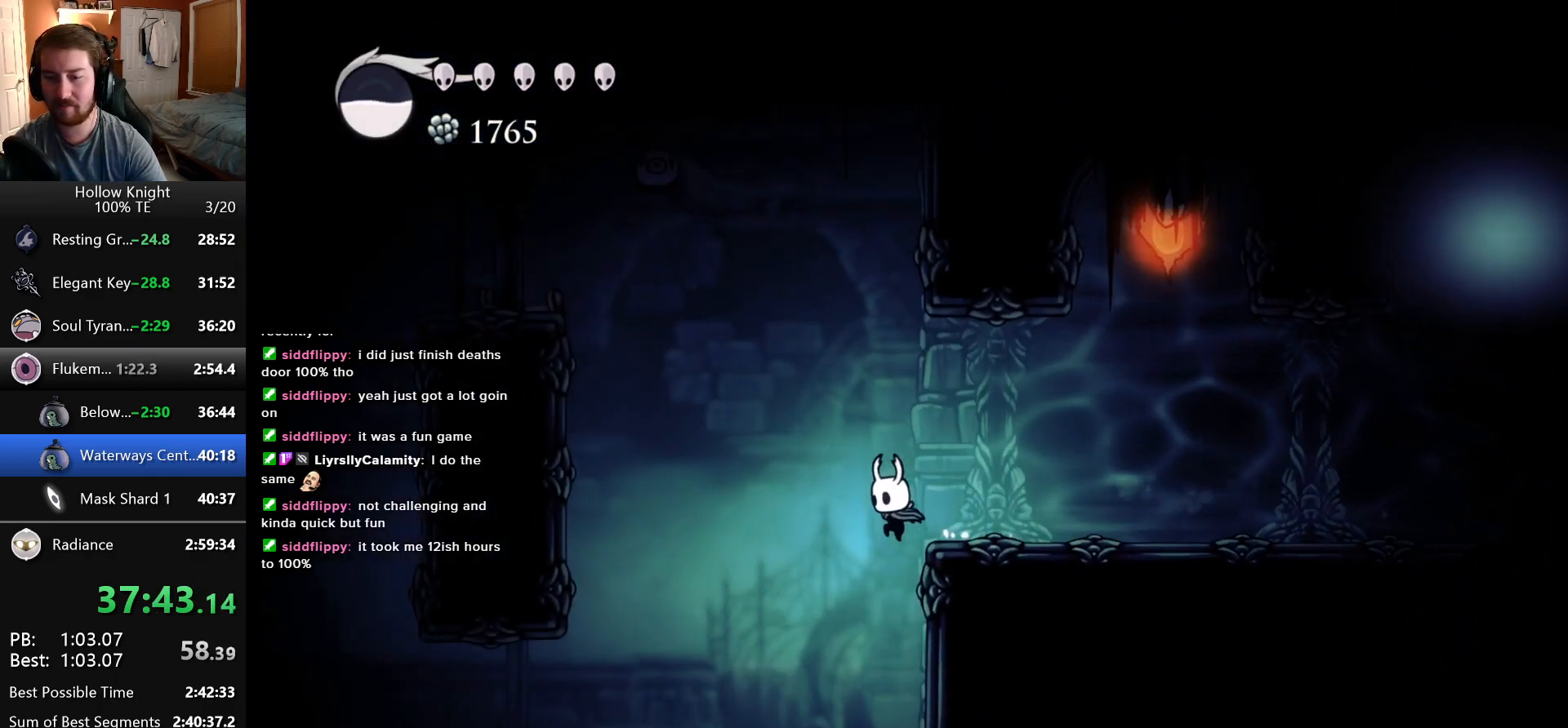
{"keys": [], "events": [[16, "left", "up"], [16, "right", "down"], [133, "right", "up"], [150, "dash", "down"], [150, "down", "down"], [300, "dash", "up"], [433, "down", "up"]]}
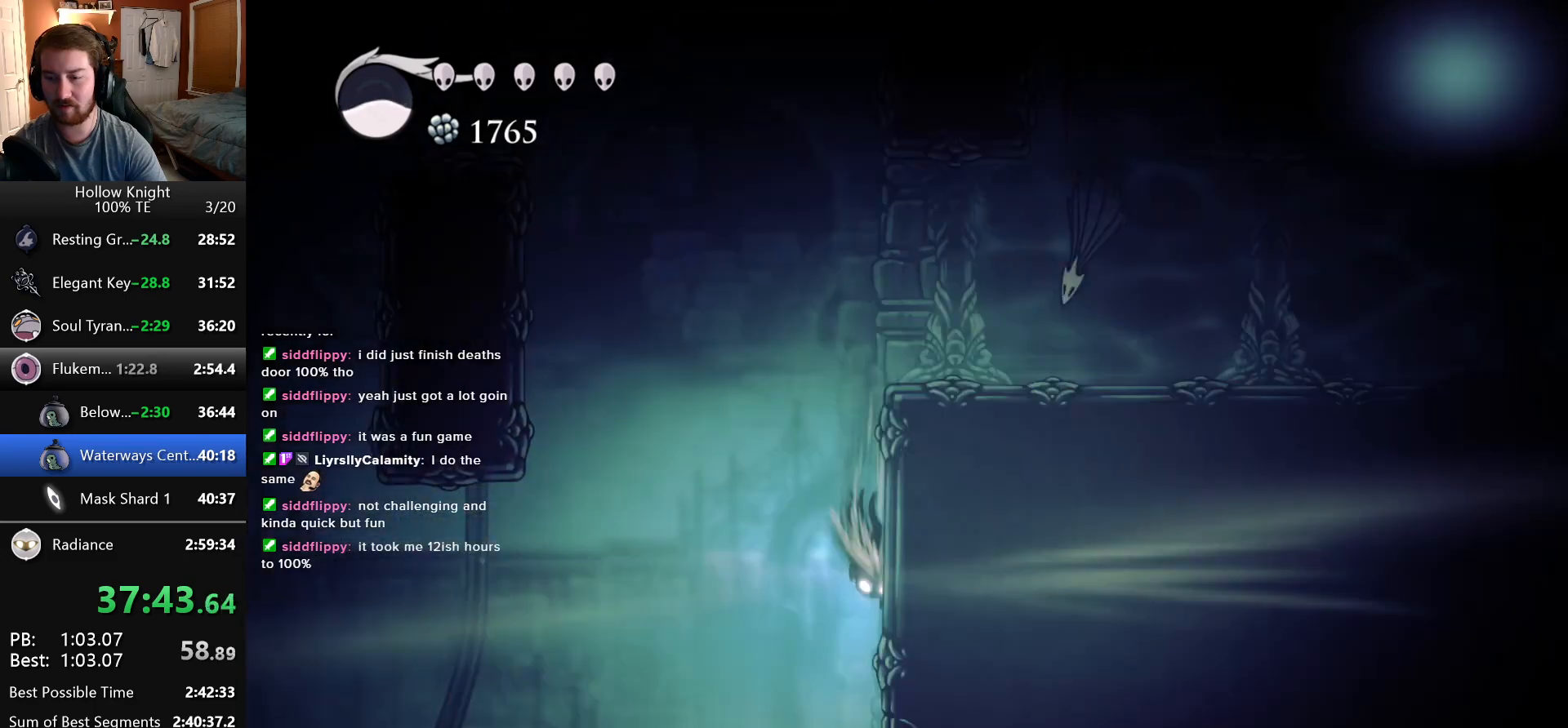
{"keys": [], "events": []}
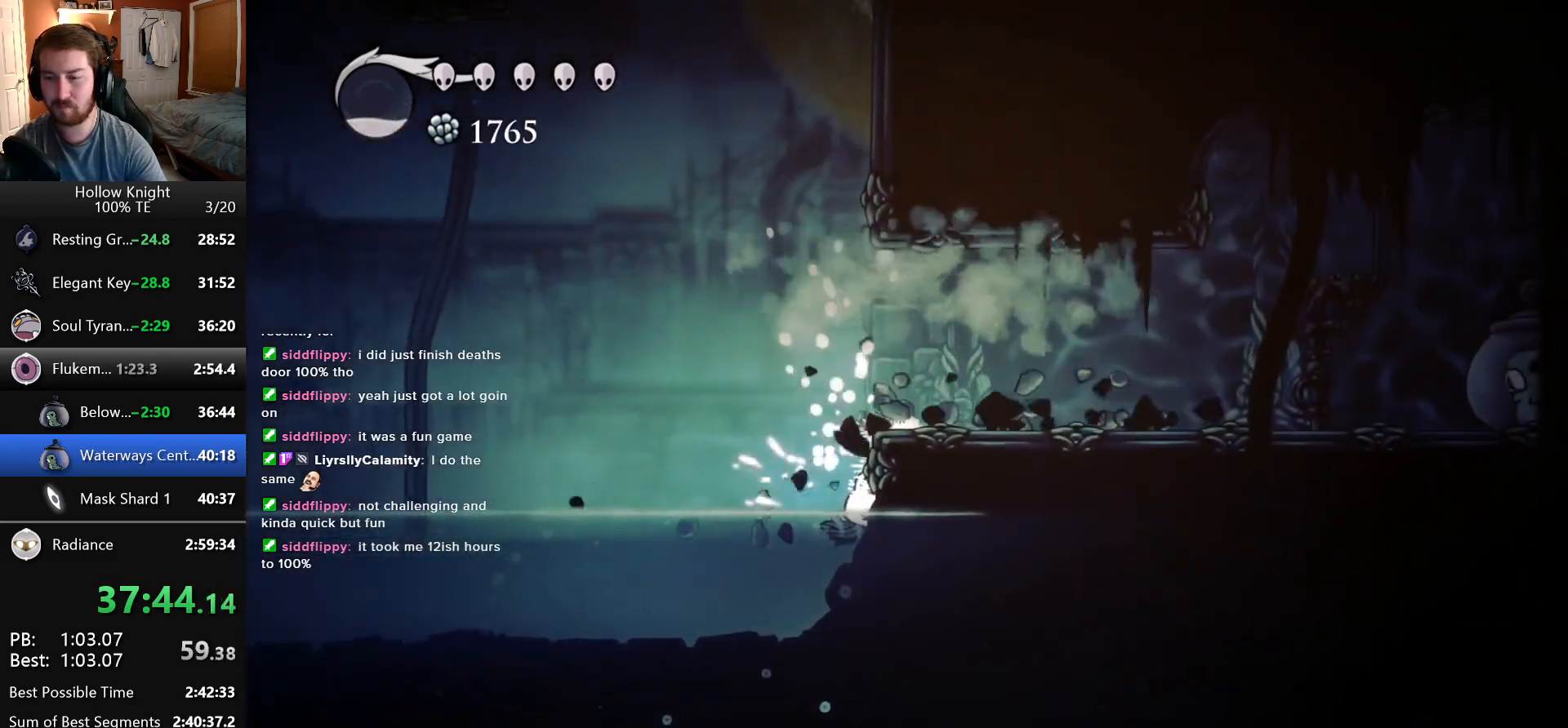
{"keys": ["right"], "events": [[300, "jump", "down"], [350, "right", "down"], [500, "jump", "up"]]}
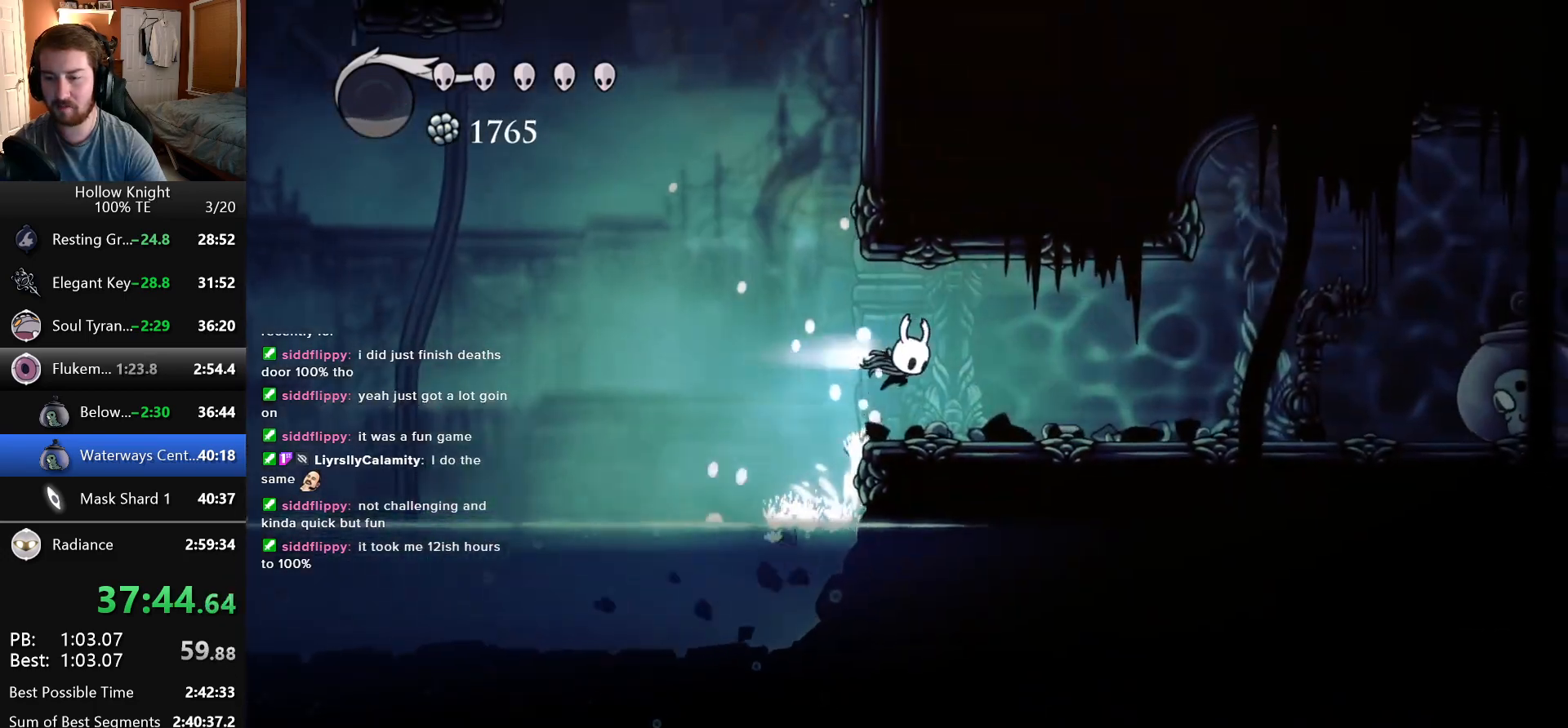
{"keys": ["right"], "events": []}
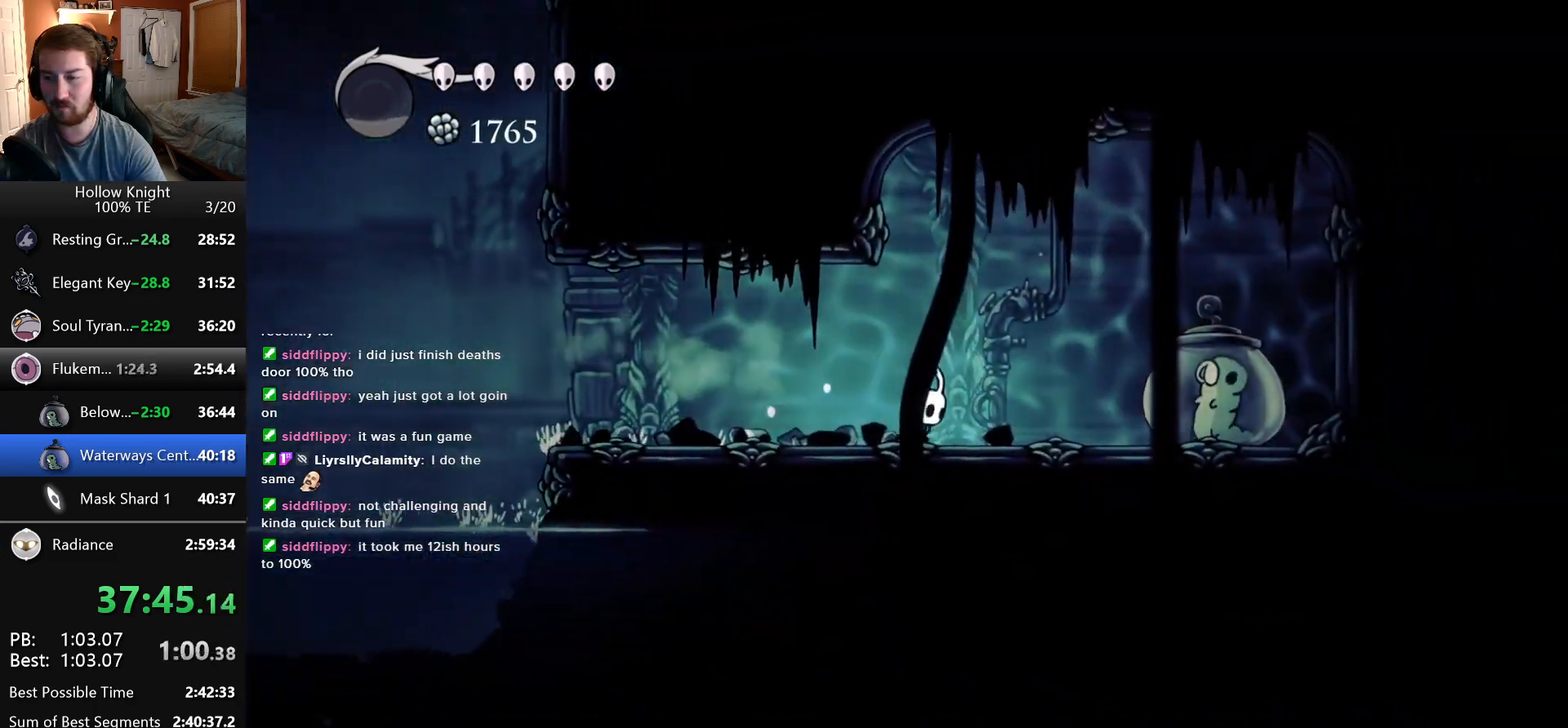
{"keys": ["left"], "events": [[266, "nail", "down"], [333, "left", "down"], [333, "right", "up"], [416, "nail", "up"]]}
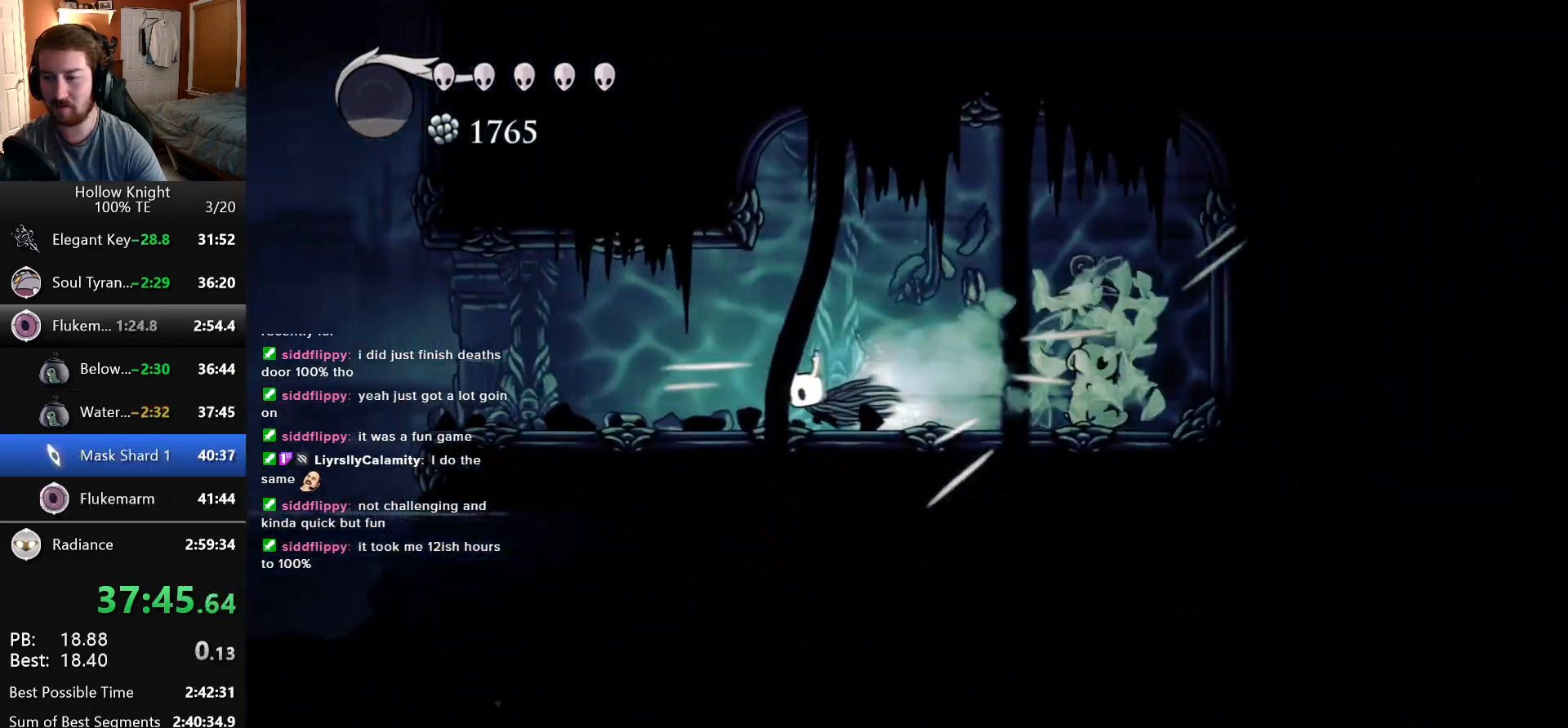
{"keys": ["left"], "events": []}
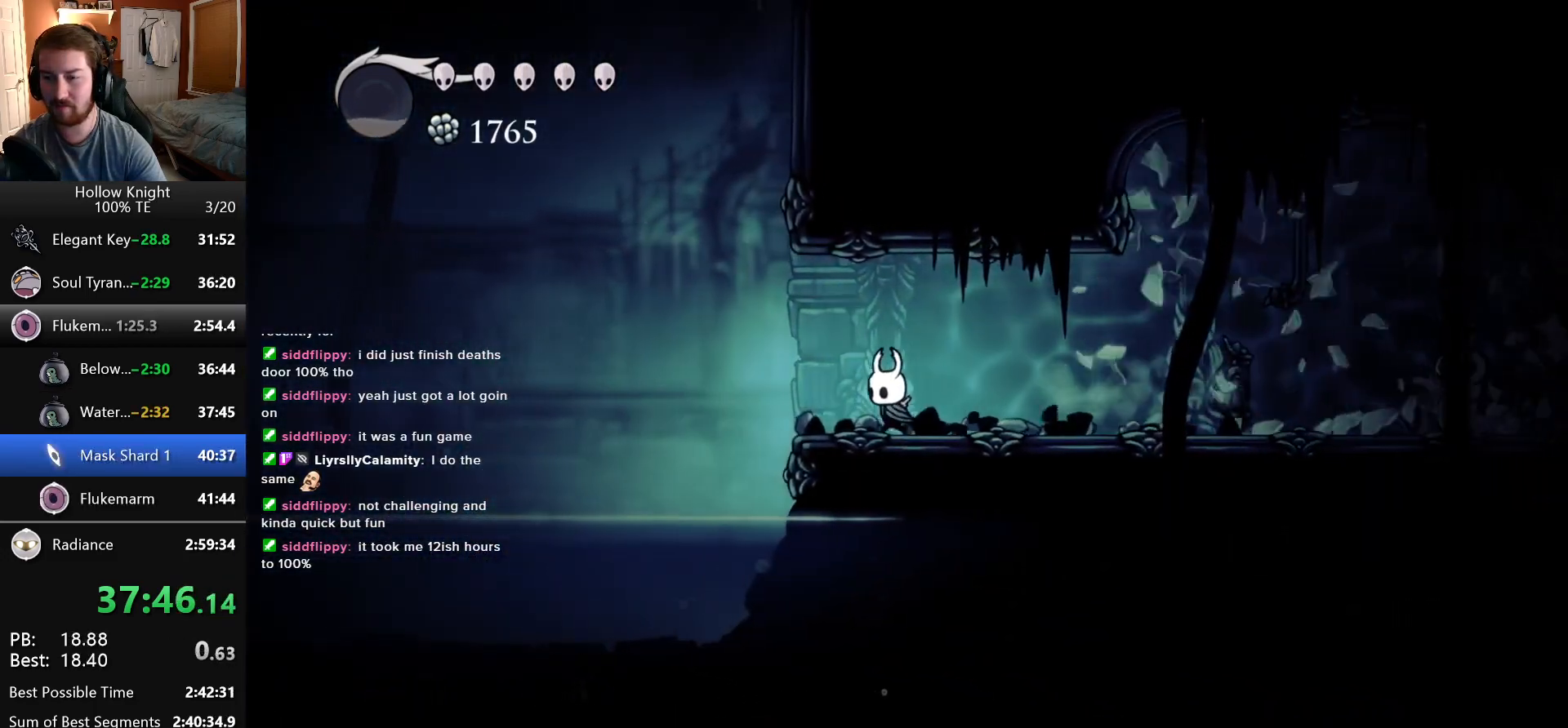
{"keys": ["right"], "events": [[366, "left", "up"], [366, "right", "down"]]}
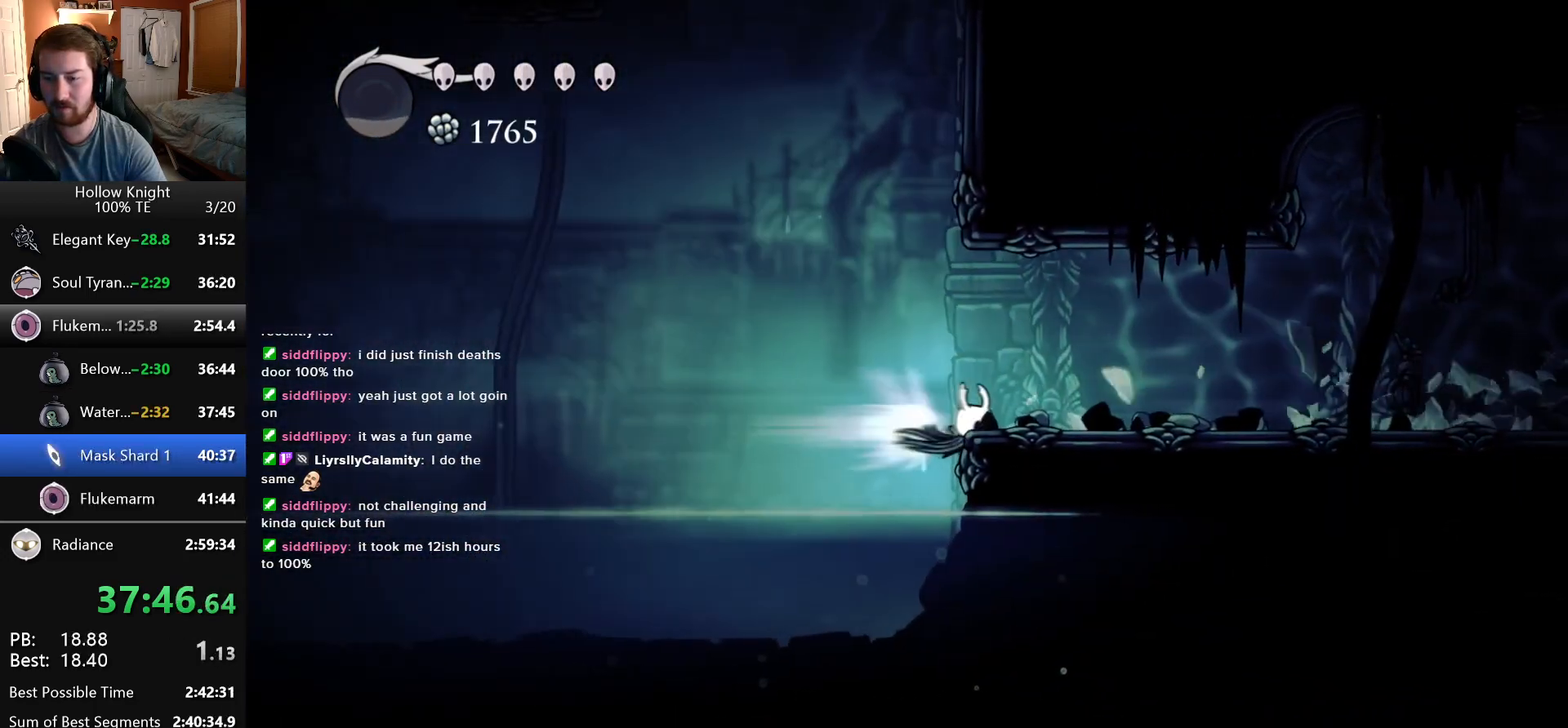
{"keys": ["inventory", "right"], "events": [[366, "inventory", "down"]]}
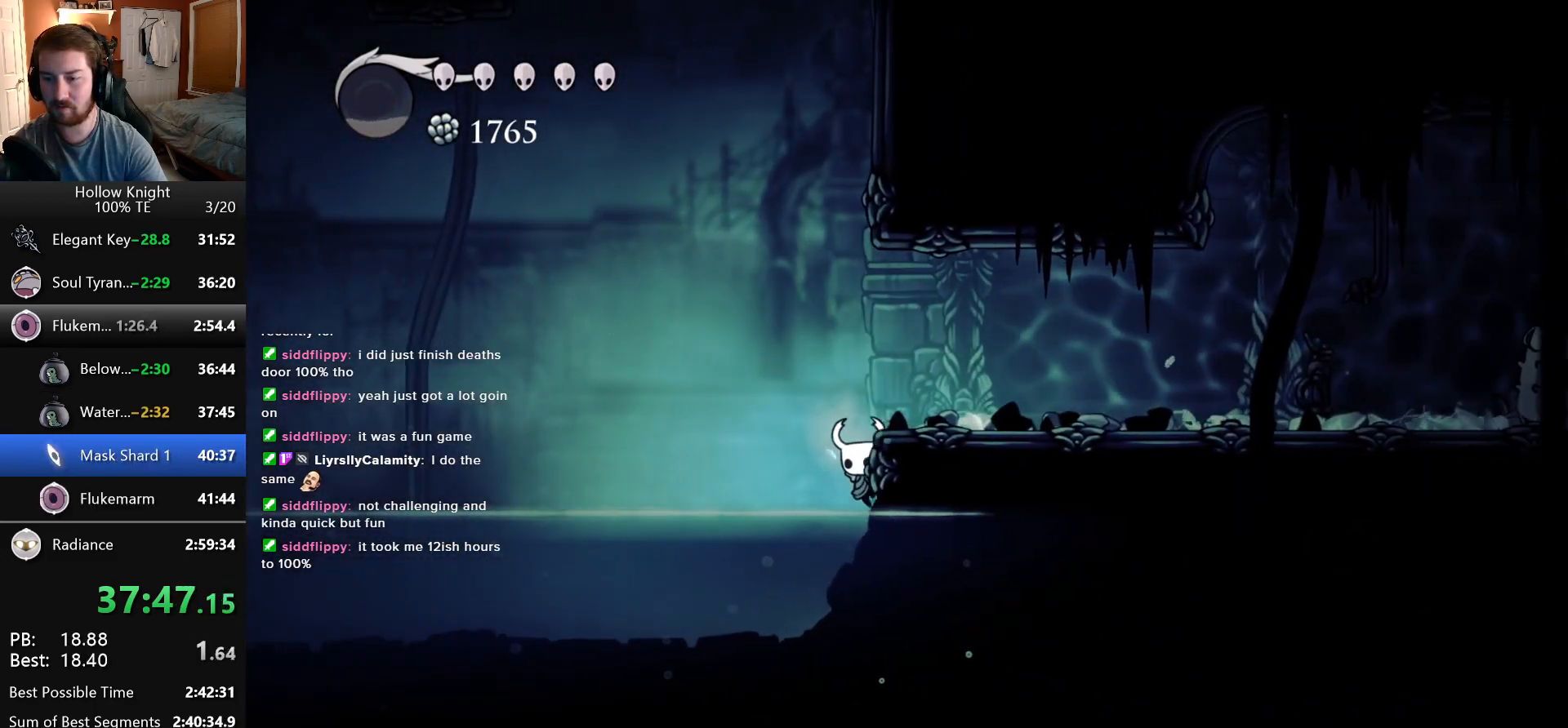
{"keys": ["jump", "left"], "events": [[16, "inventory", "up"], [100, "inventory", "down"], [316, "inventory", "up"], [400, "right", "up"], [466, "left", "down"], [483, "jump", "down"]]}